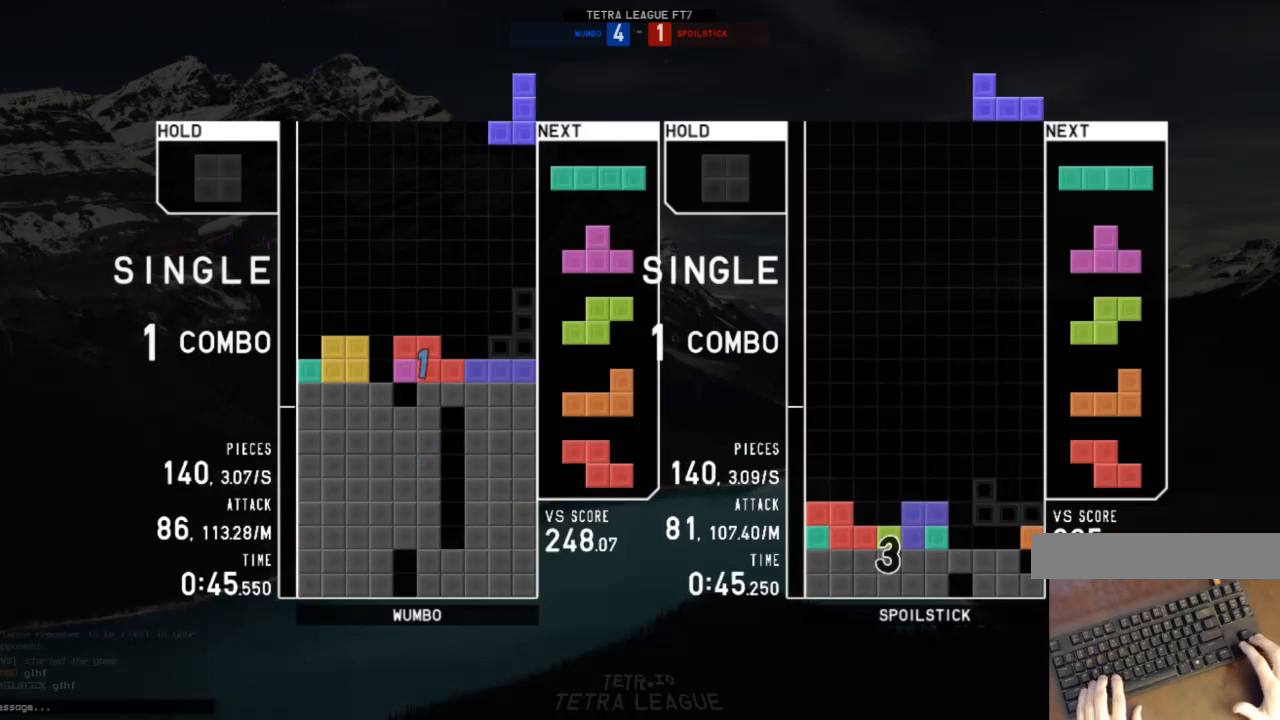
Gameplay with keyboard; each line is a JSON object with the keys held at the frame after it. "events" lists presses ("down") and releases ("up") of "c", "down", "left", "right", "shift", "up", "x" and "z" between this image and that frame as [ms after this image, input, new state], when the widget could be followed in between. No other keys are recorded. Mouse input is not recorded.
{"keys": ["left", "x"], "events": [[33, "right", "up"], [33, "z", "up"], [100, "down", "down"], [133, "c", "down"], [133, "down", "up"], [167, "right", "down"], [267, "c", "up"], [267, "right", "up"], [333, "right", "down"], [367, "down", "down"], [400, "left", "down"], [400, "right", "up"], [467, "down", "up"], [467, "x", "down"]]}
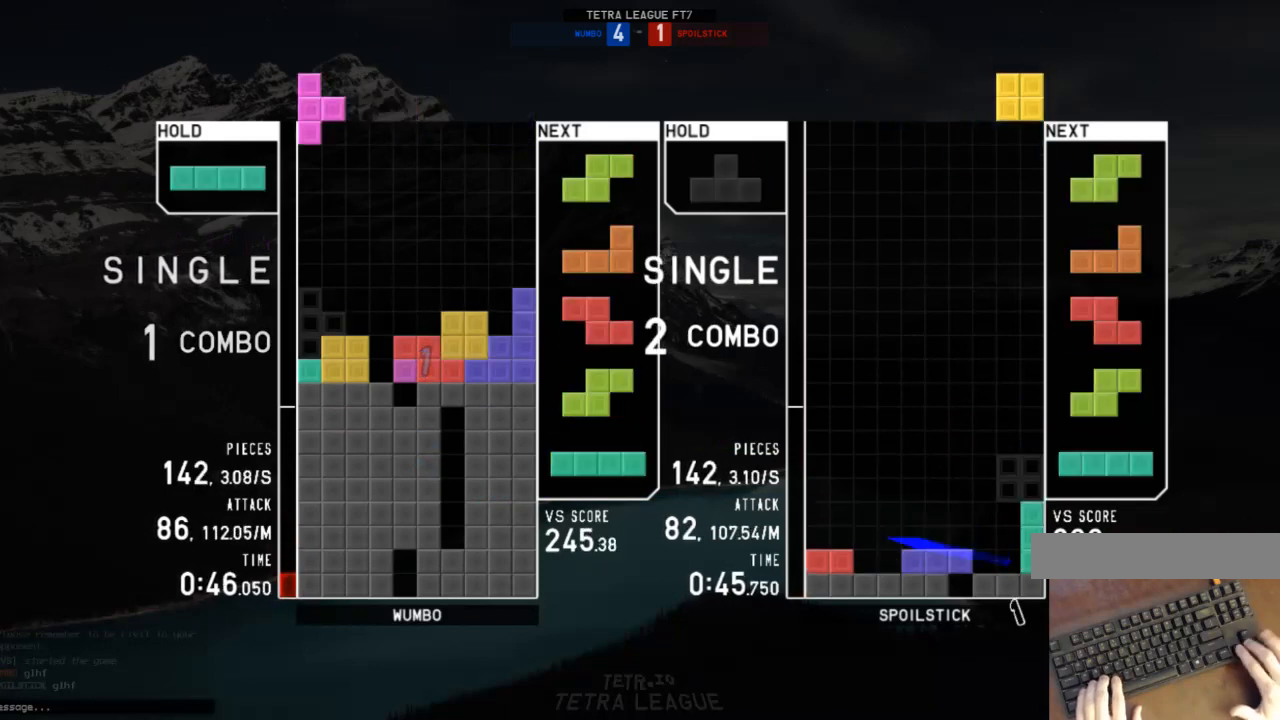
{"keys": ["z"], "events": [[67, "down", "down"], [67, "left", "up"], [67, "x", "up"], [100, "right", "down"], [133, "down", "up"], [233, "right", "up"], [300, "z", "down"], [333, "down", "down"], [367, "down", "up"], [367, "left", "down"], [367, "z", "up"], [433, "z", "down"], [467, "left", "up"]]}
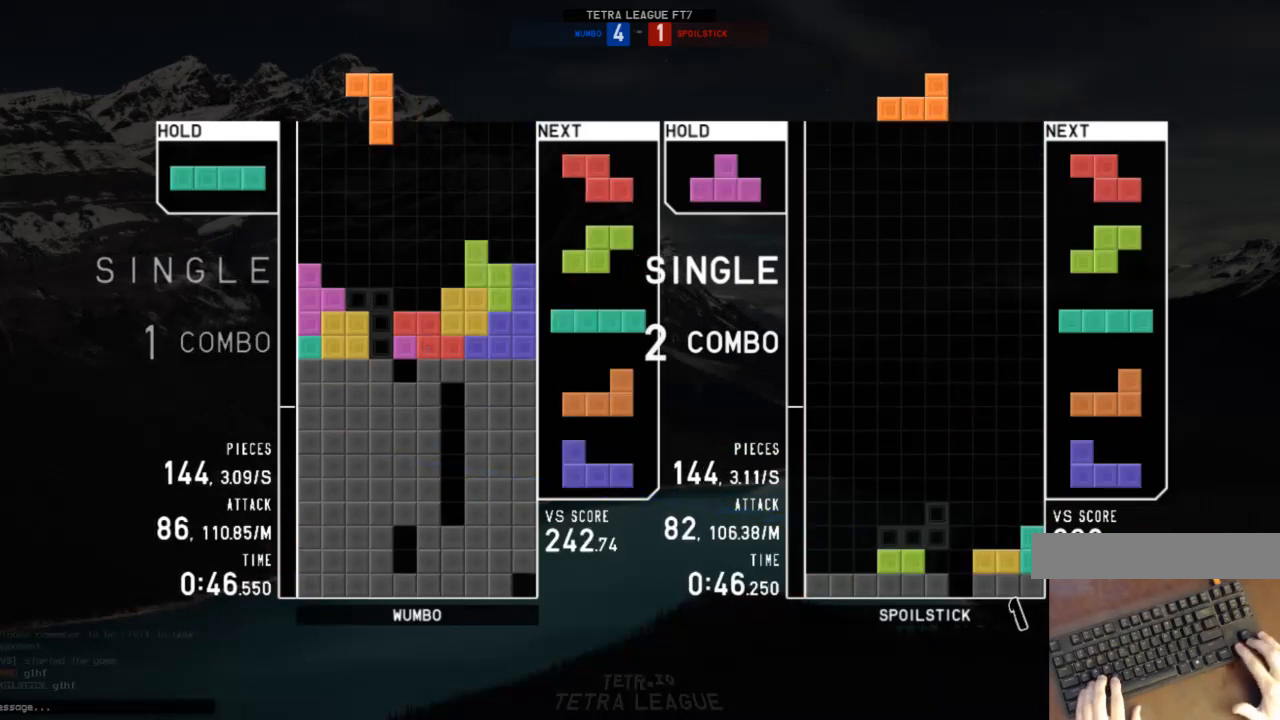
{"keys": ["c", "right", "x"], "events": [[33, "z", "up"], [200, "down", "down"], [267, "down", "up"], [267, "x", "down"], [367, "down", "down"], [400, "c", "down"], [400, "down", "up"], [400, "x", "up"], [500, "right", "down"], [500, "x", "down"]]}
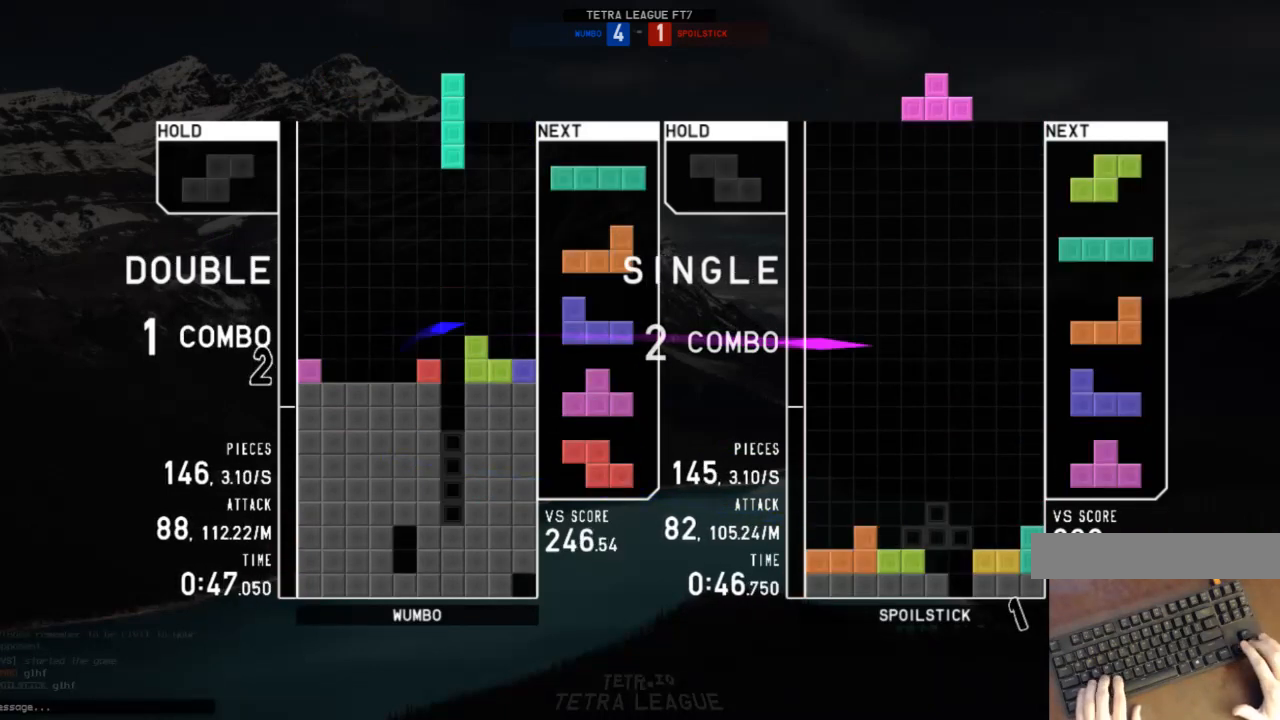
{"keys": [], "events": [[33, "c", "up"], [33, "right", "up"], [100, "x", "up"], [133, "down", "down"], [167, "down", "up"], [233, "x", "down"], [267, "right", "down"], [333, "right", "up"], [333, "x", "up"], [400, "down", "down"], [500, "down", "up"]]}
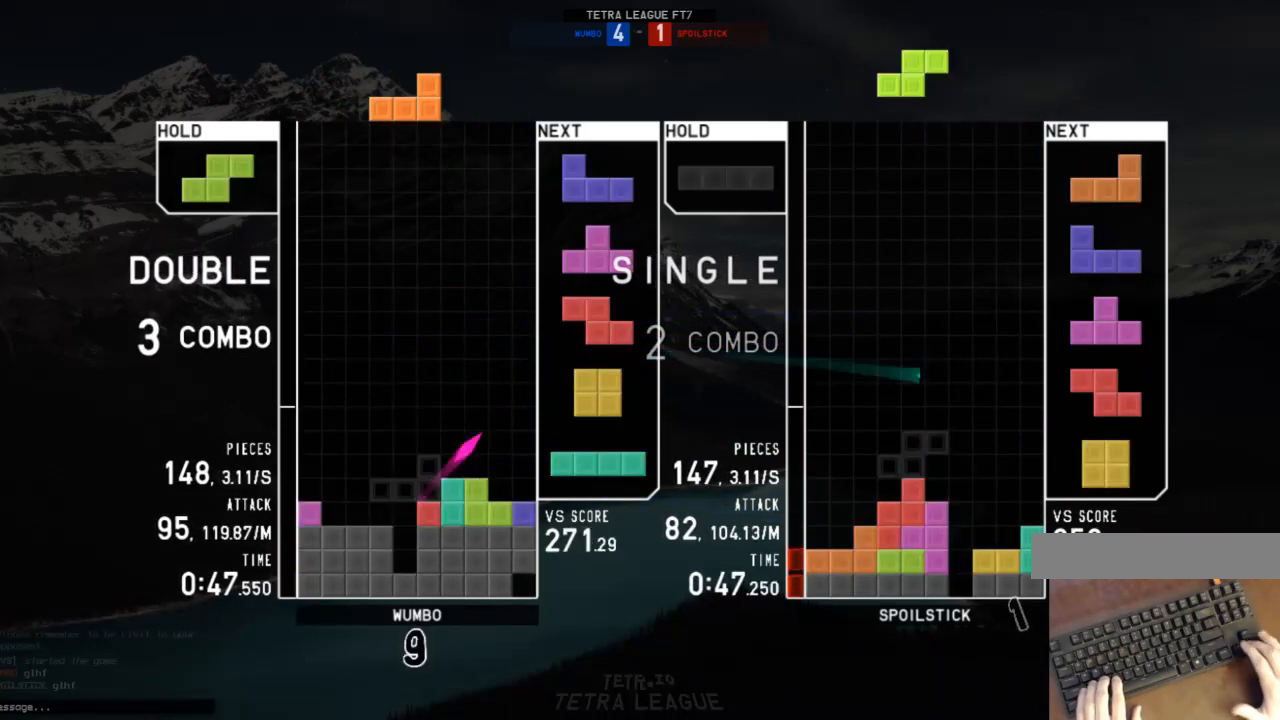
{"keys": ["right", "z"], "events": [[67, "z", "down"], [100, "down", "down"], [133, "z", "up"], [200, "c", "down"], [200, "down", "up"], [200, "left", "down"], [333, "c", "up"], [333, "left", "up"], [333, "right", "down"], [367, "down", "down"], [467, "down", "up"], [467, "z", "down"]]}
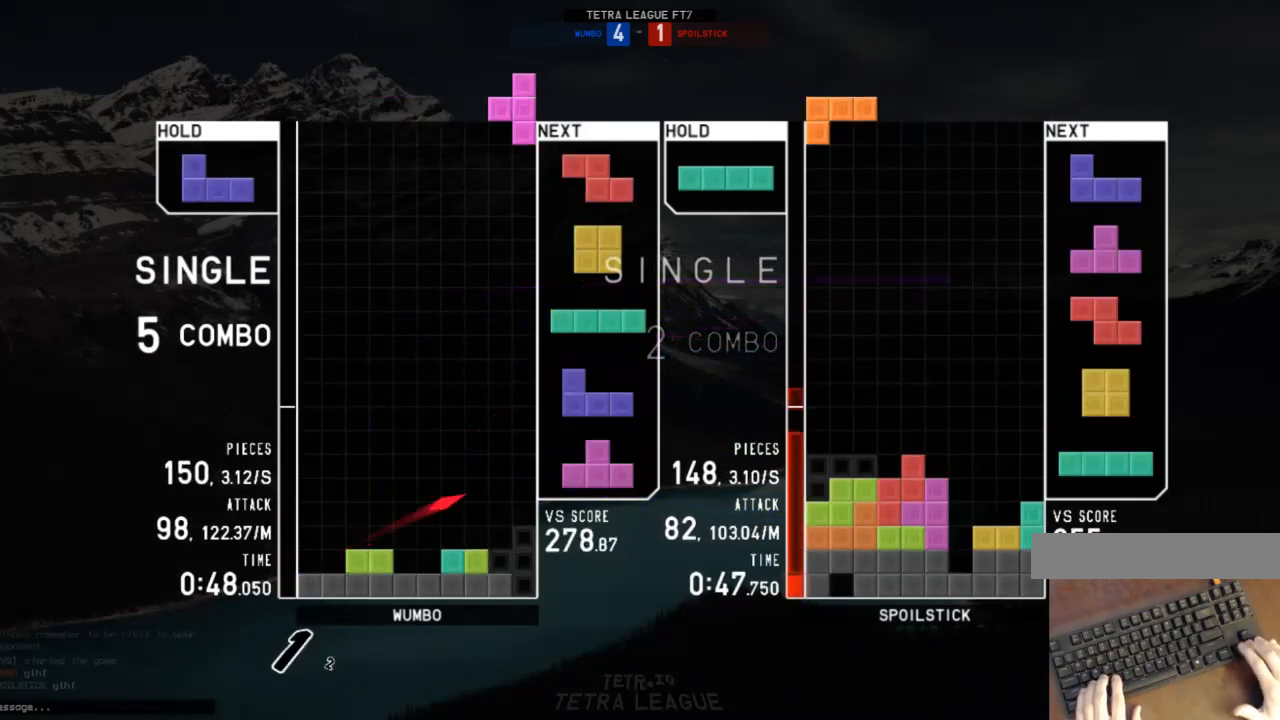
{"keys": ["down", "x"], "events": [[67, "right", "up"], [67, "z", "up"], [133, "down", "down"], [167, "down", "up"], [267, "left", "down"], [400, "left", "up"], [433, "x", "down"], [500, "down", "down"]]}
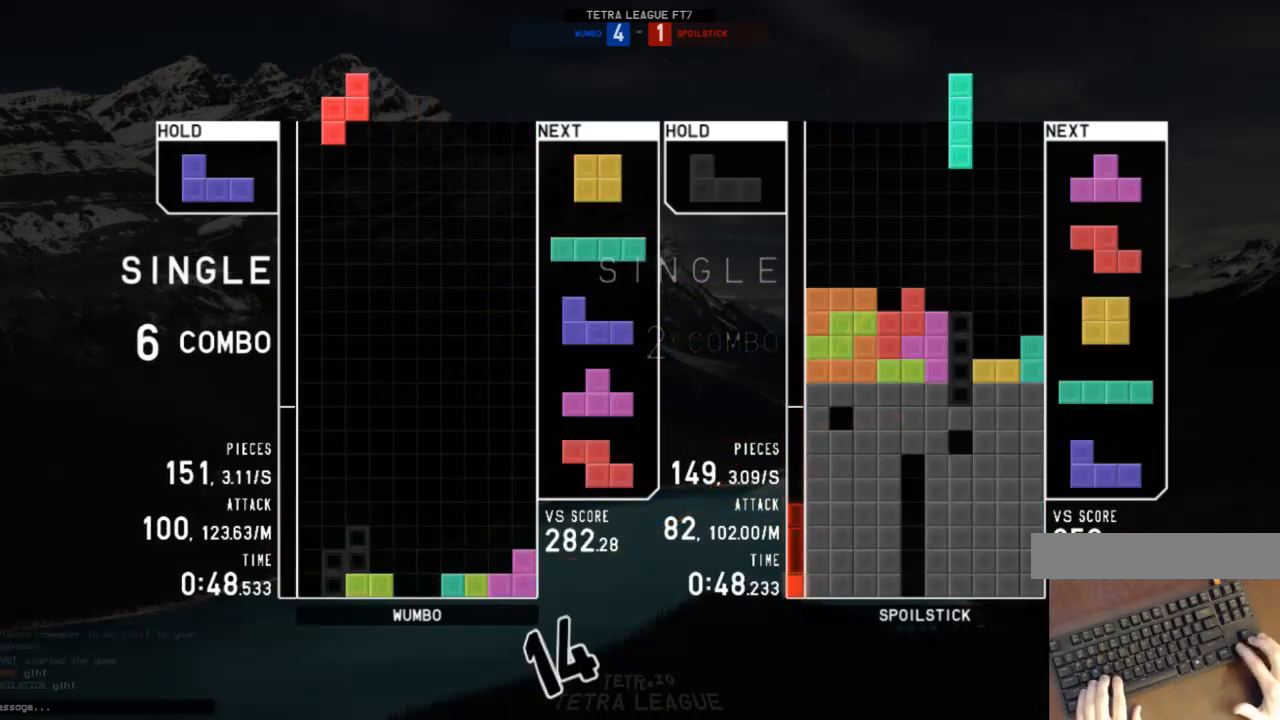
{"keys": ["down", "right"], "events": [[33, "left", "down"], [33, "x", "up"], [100, "c", "down"], [100, "down", "up"], [133, "x", "down"], [233, "c", "up"], [233, "down", "down"], [233, "left", "up"], [233, "right", "down"], [267, "x", "up"], [333, "c", "down"], [333, "down", "up"], [367, "right", "up"], [400, "c", "up"], [400, "left", "down"], [467, "down", "down"], [500, "left", "up"], [500, "right", "down"]]}
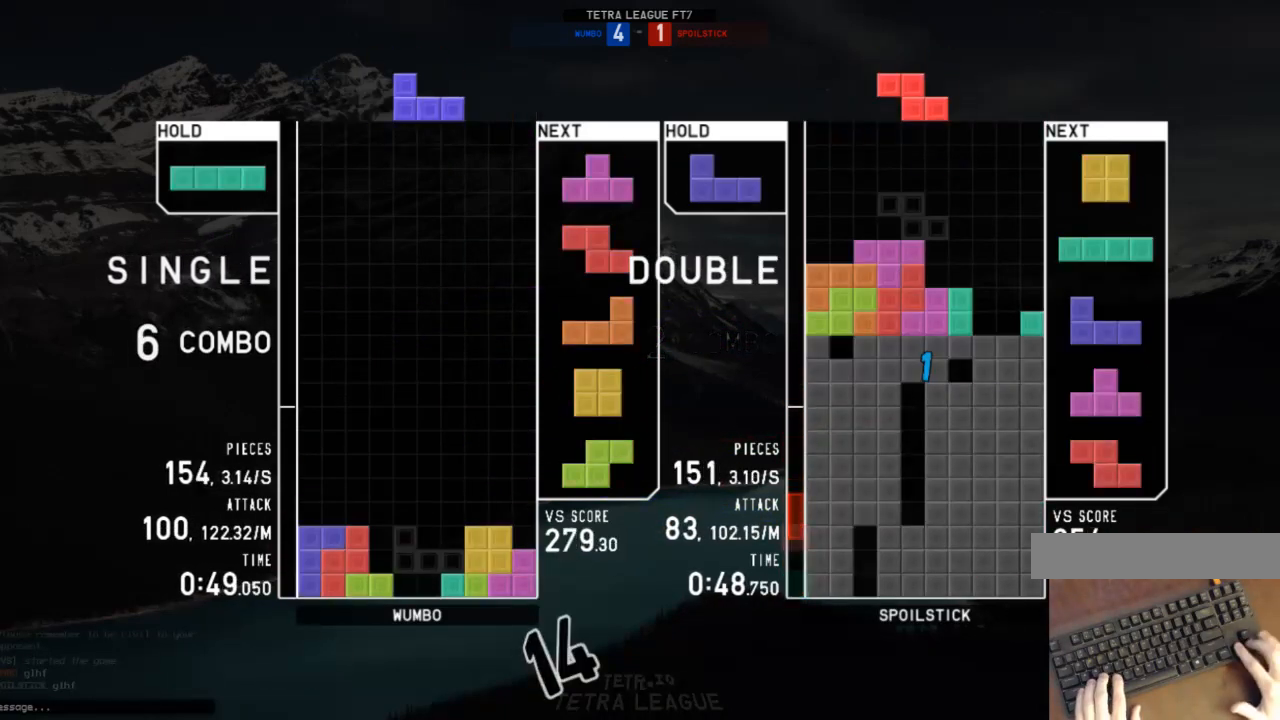
{"keys": ["c", "right", "x"], "events": [[67, "down", "up"], [100, "shift", "down"], [200, "down", "down"], [200, "right", "up"], [200, "shift", "up"], [300, "down", "up"], [300, "z", "down"], [333, "down", "down"], [333, "z", "up"], [400, "c", "down"], [433, "down", "up"], [467, "right", "down"], [467, "x", "down"]]}
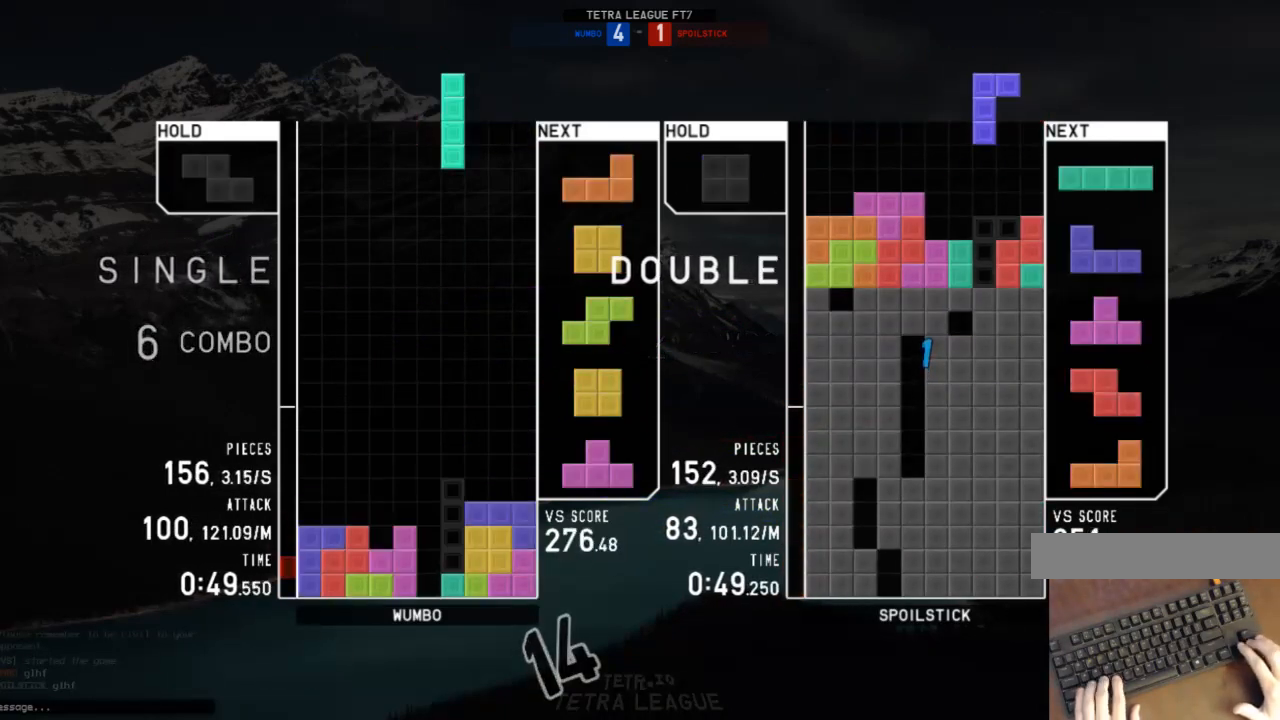
{"keys": ["left", "x"], "events": [[33, "c", "up"], [67, "down", "down"], [67, "right", "up"], [67, "x", "up"], [133, "c", "down"], [167, "down", "up"], [167, "z", "down"], [200, "c", "up"], [267, "down", "down"], [267, "z", "up"], [367, "down", "up"], [367, "left", "down"], [400, "c", "down"], [500, "c", "up"], [500, "x", "down"]]}
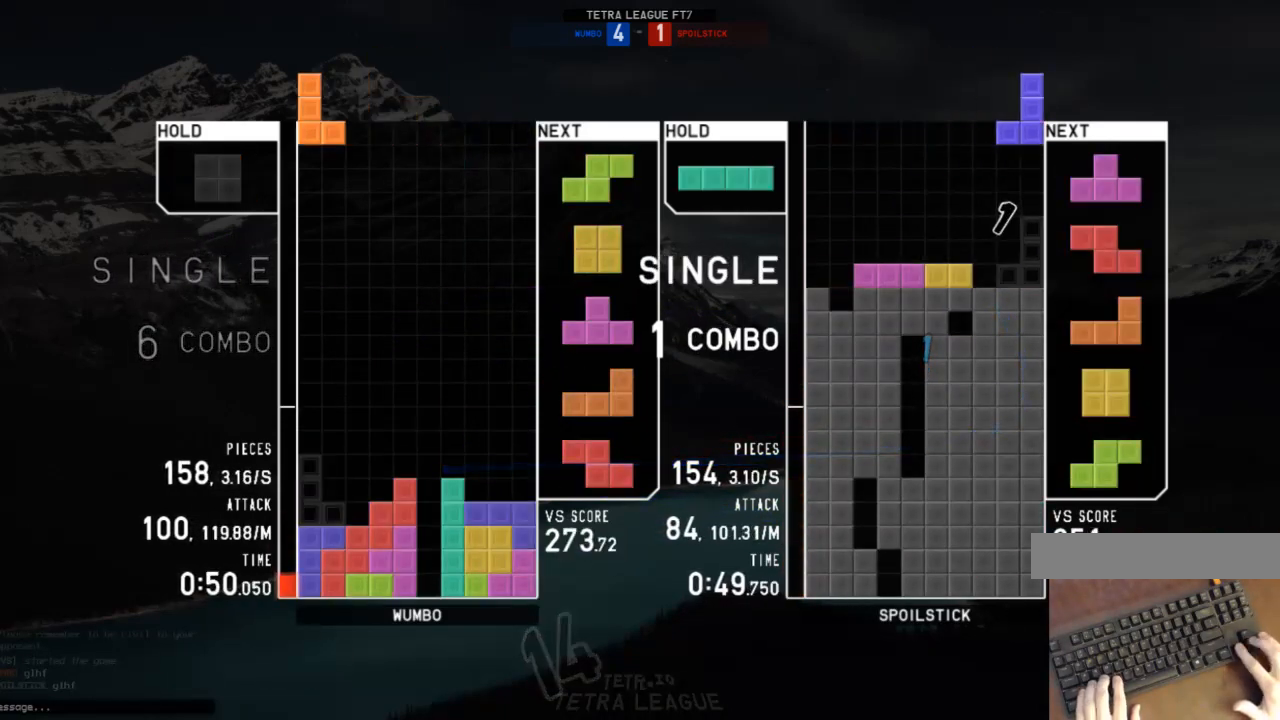
{"keys": [], "events": [[100, "down", "down"], [100, "x", "up"], [167, "down", "up"], [233, "left", "up"], [233, "x", "down"], [267, "down", "down"], [333, "x", "up"], [367, "down", "up"]]}
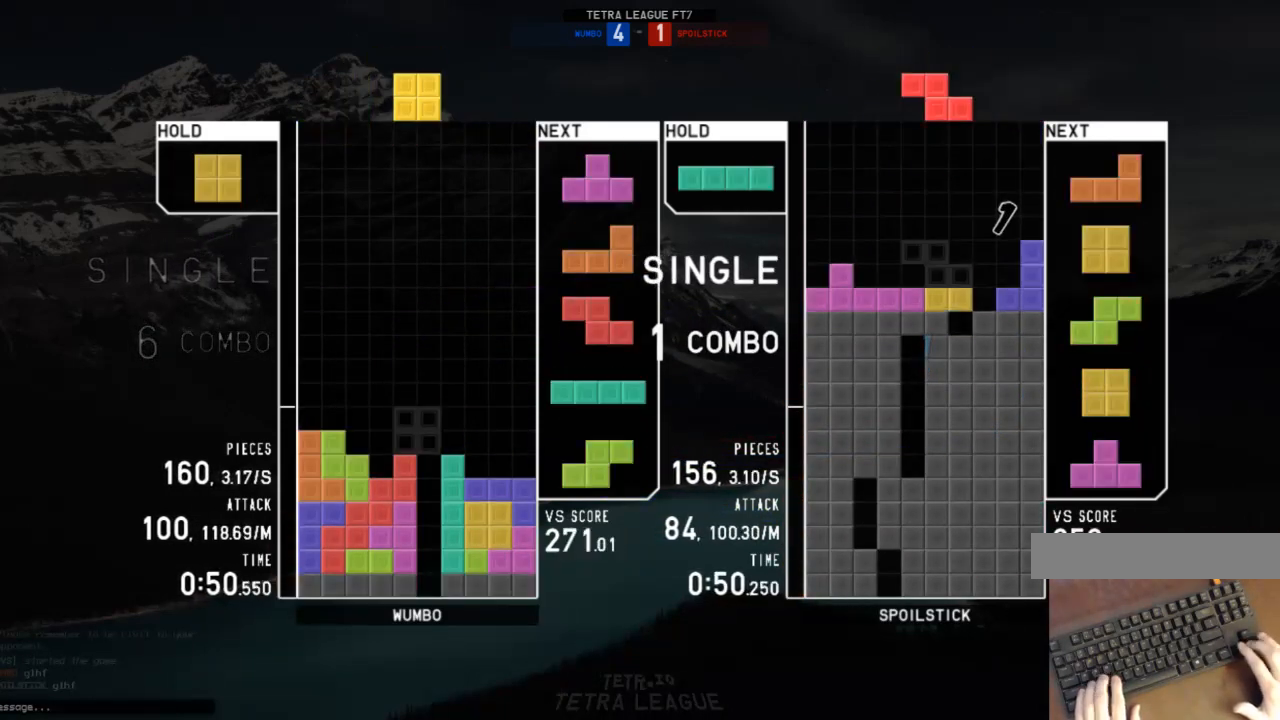
{"keys": [], "events": [[100, "right", "down"], [300, "right", "up"], [333, "left", "down"], [367, "left", "up"], [433, "down", "down"], [467, "down", "up"]]}
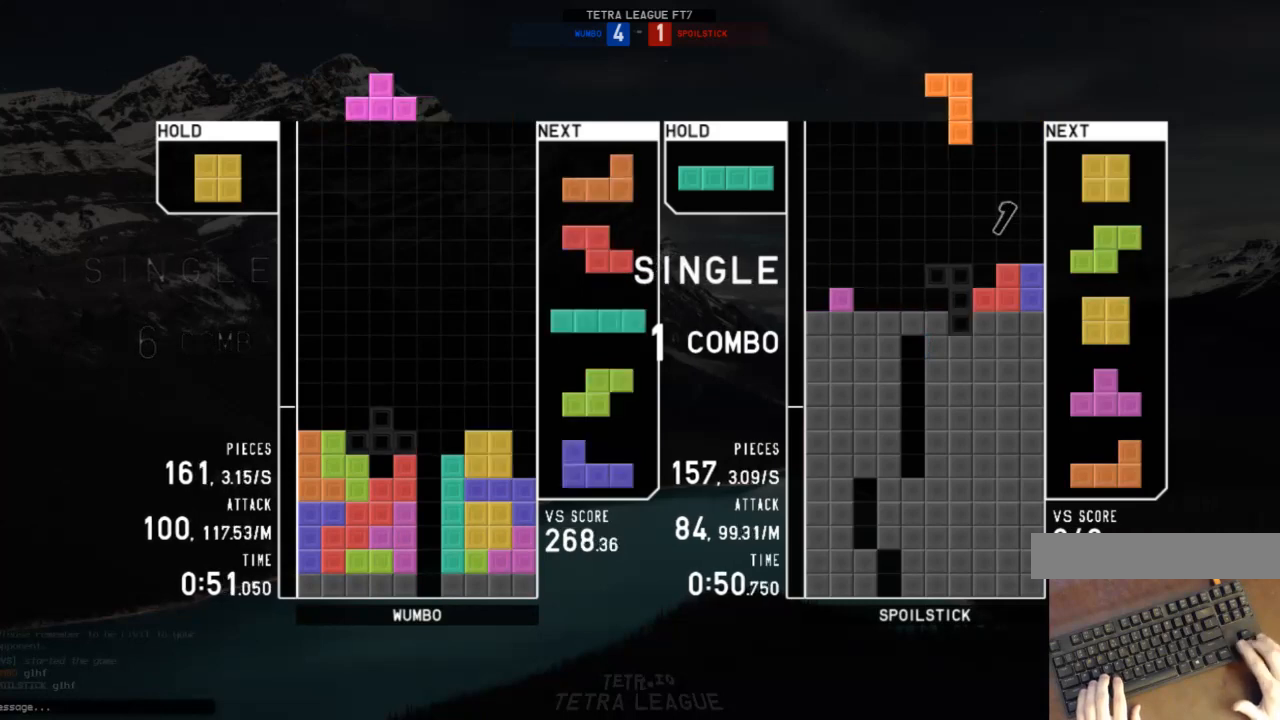
{"keys": [], "events": [[33, "left", "down"], [67, "c", "down"], [167, "c", "up"], [167, "down", "down"], [167, "left", "up"], [200, "right", "down"], [267, "down", "up"], [300, "z", "down"], [400, "right", "up"], [400, "z", "up"]]}
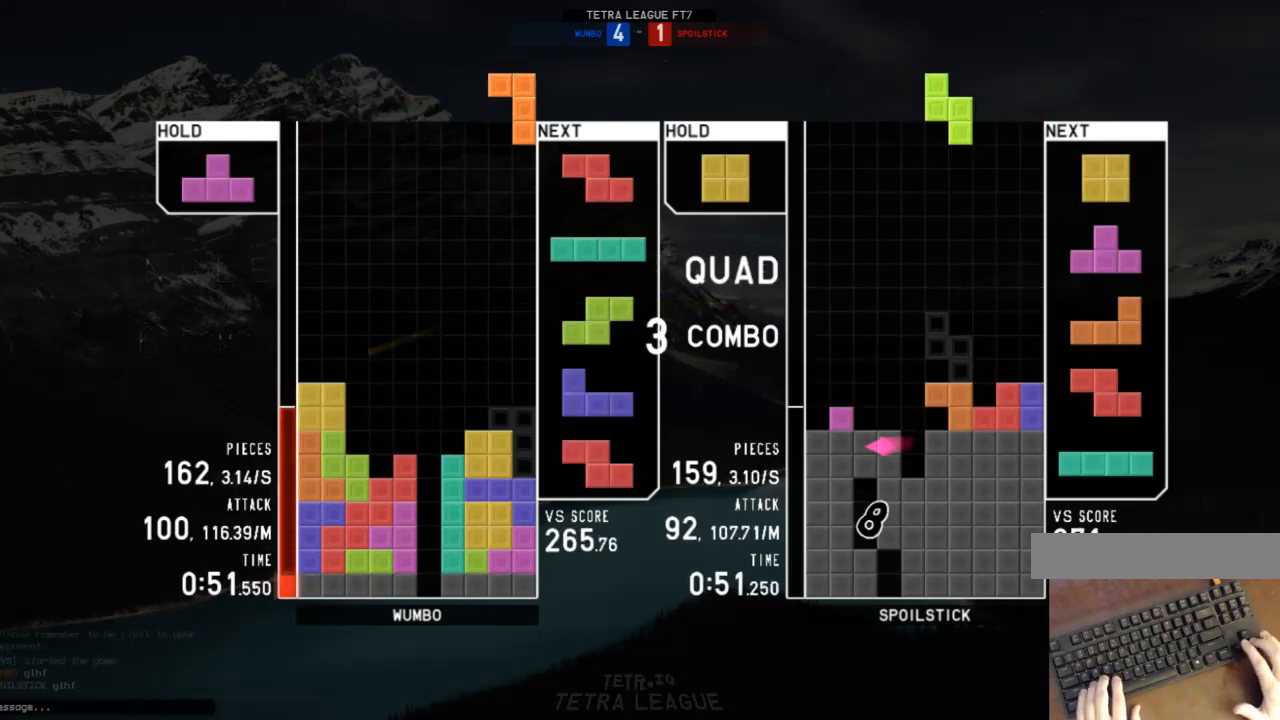
{"keys": [], "events": [[367, "down", "down"], [400, "down", "up"]]}
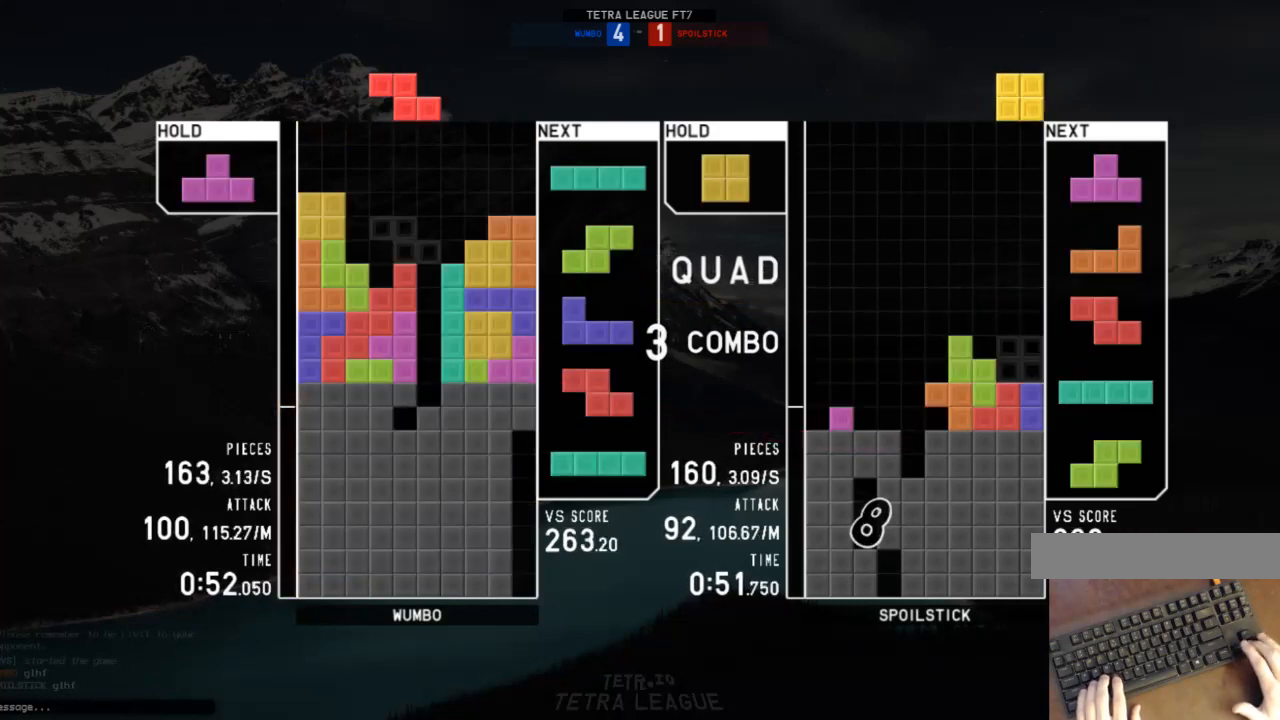
{"keys": [], "events": [[100, "c", "down"], [133, "left", "down"], [133, "z", "down"], [200, "c", "up"], [200, "left", "up"], [233, "z", "up"], [300, "down", "down"], [333, "down", "up"], [333, "x", "down"], [467, "x", "up"]]}
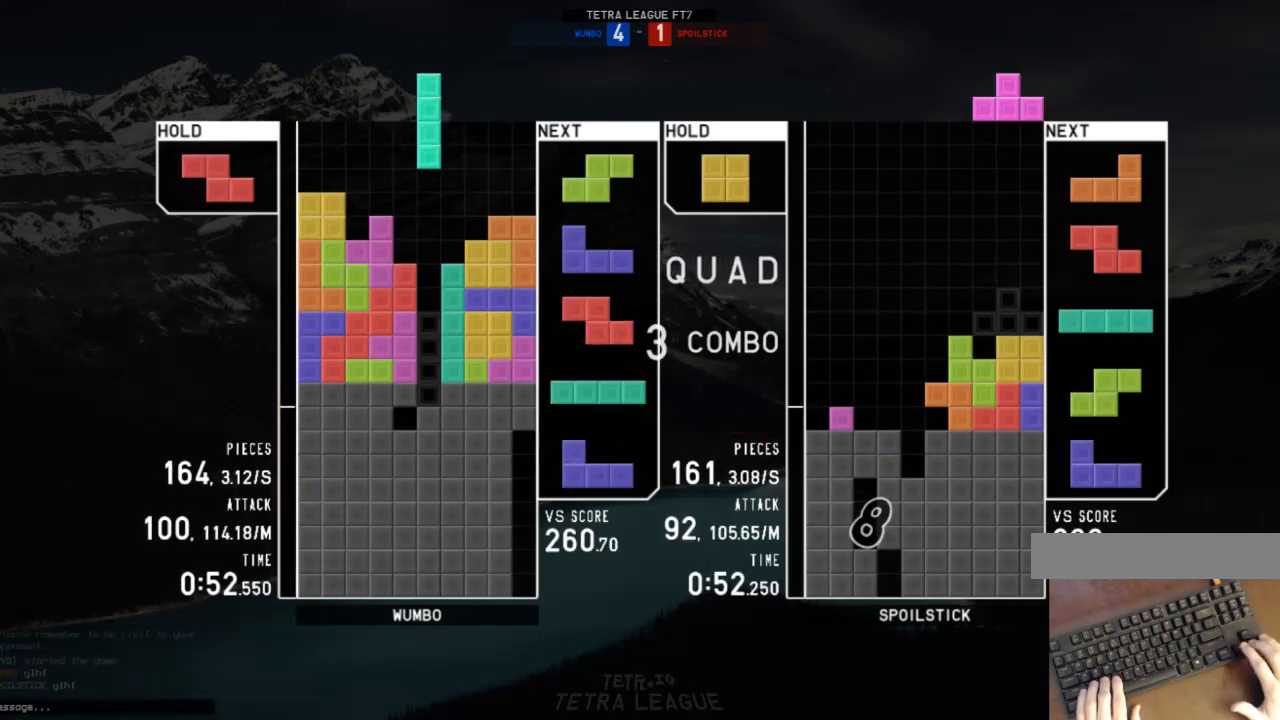
{"keys": ["left"], "events": [[267, "down", "down"], [367, "right", "down"], [400, "down", "up"], [433, "right", "up"], [500, "left", "down"]]}
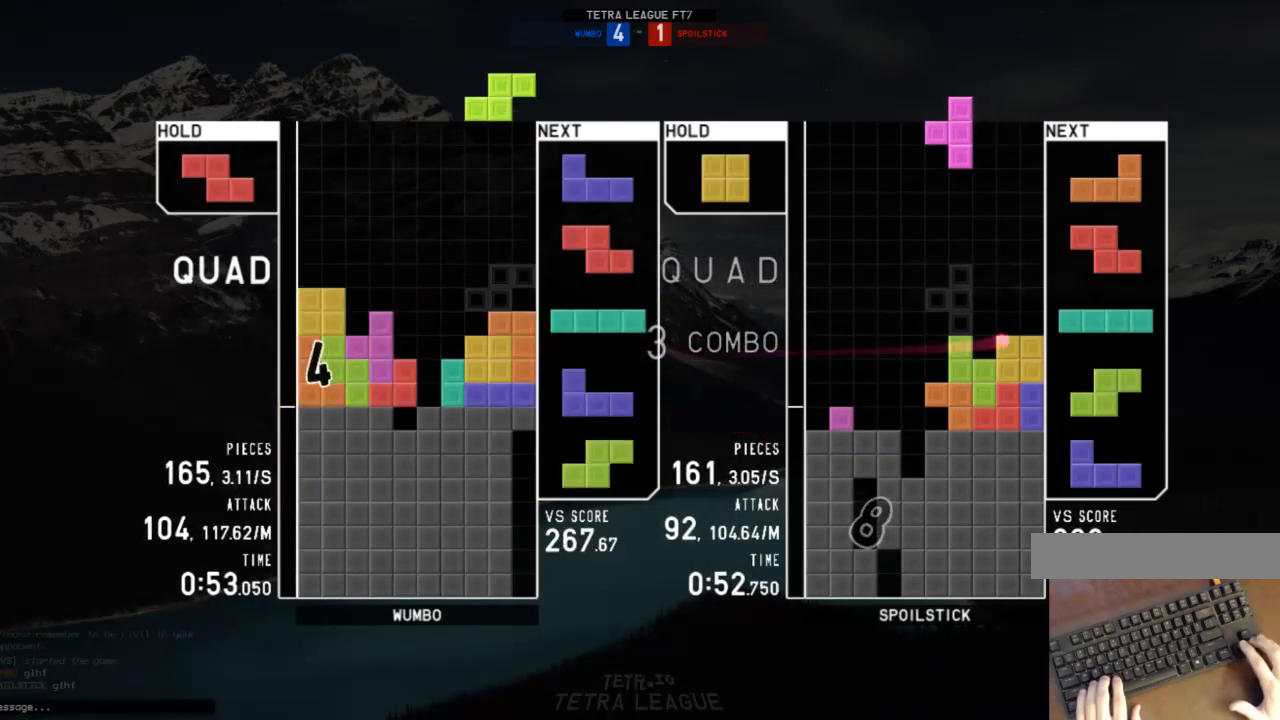
{"keys": [], "events": [[33, "down", "down"], [100, "left", "up"], [100, "right", "down"], [167, "down", "up"], [167, "shift", "down"], [267, "down", "down"], [267, "right", "up"], [267, "shift", "up"], [333, "down", "up"], [367, "z", "down"], [433, "left", "down"], [467, "down", "down"], [467, "z", "up"], [500, "down", "up"], [500, "left", "up"]]}
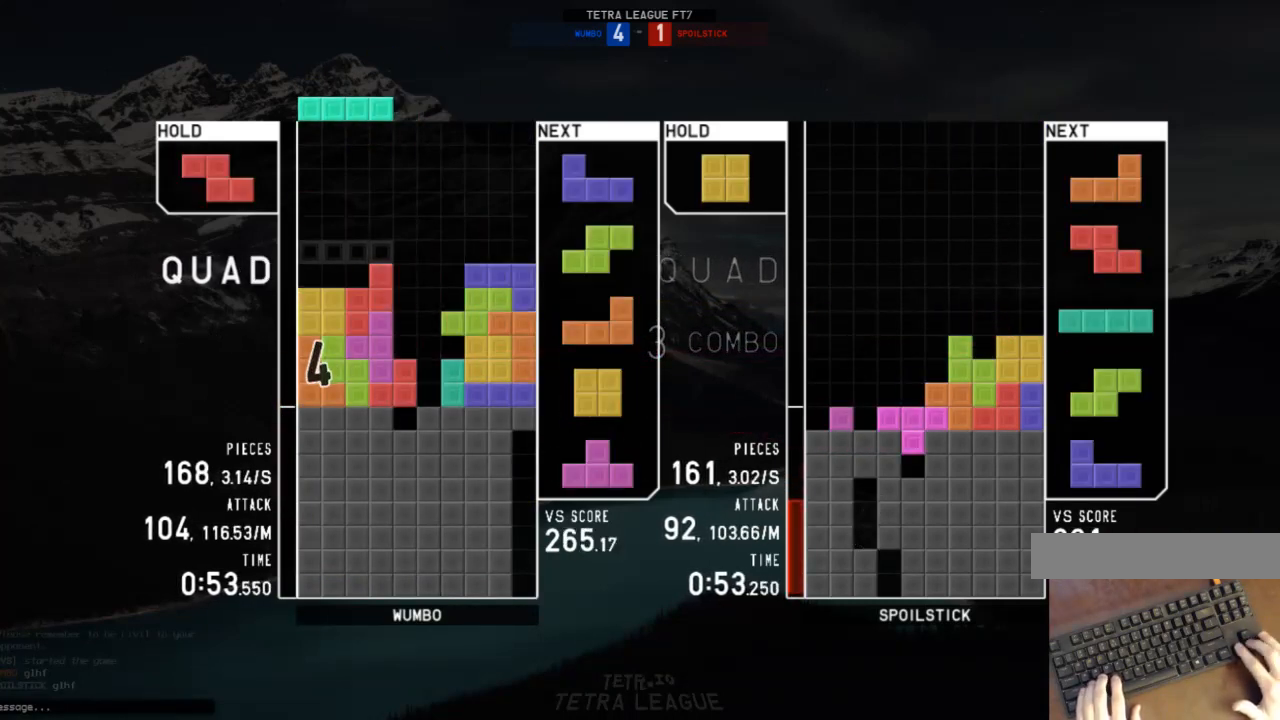
{"keys": ["down", "left"], "events": [[100, "right", "down"], [200, "x", "down"], [300, "down", "down"], [300, "right", "up"], [300, "x", "up"], [333, "left", "down"], [367, "down", "up"], [467, "down", "down"]]}
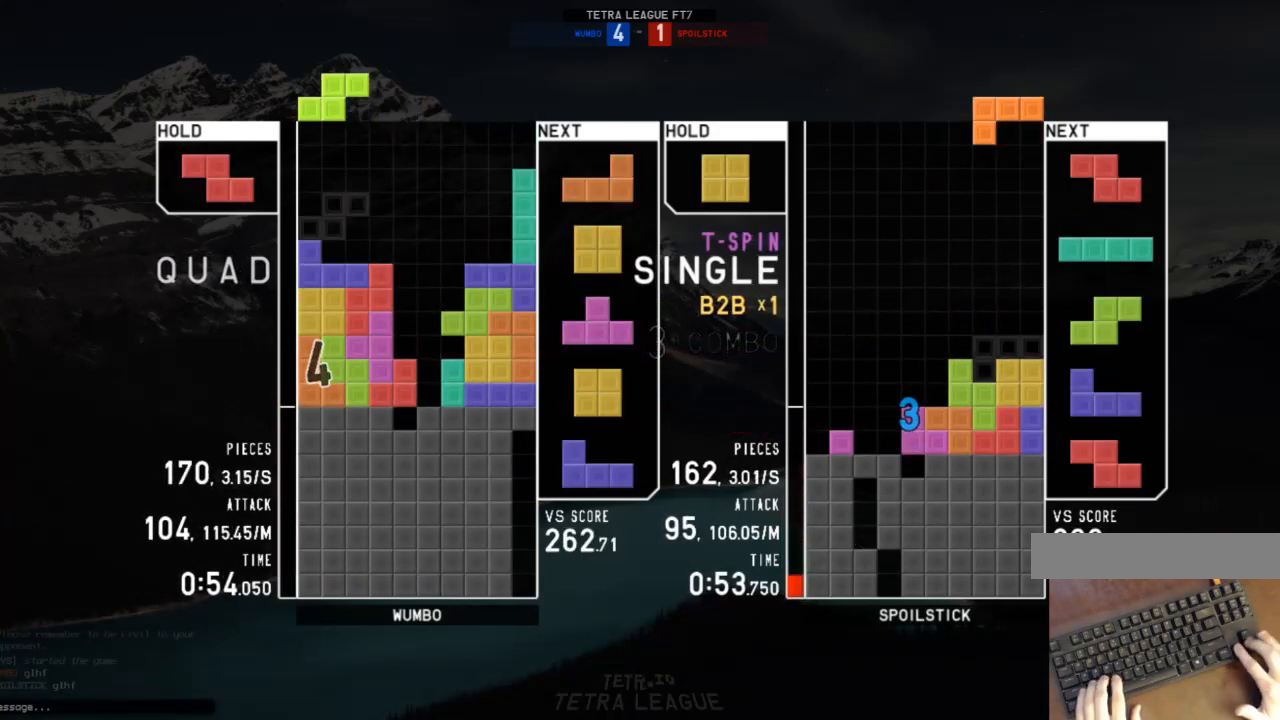
{"keys": ["c"], "events": [[33, "c", "down"], [67, "down", "up"], [133, "c", "up"], [133, "left", "up"], [400, "down", "down"], [433, "c", "down"], [433, "down", "up"]]}
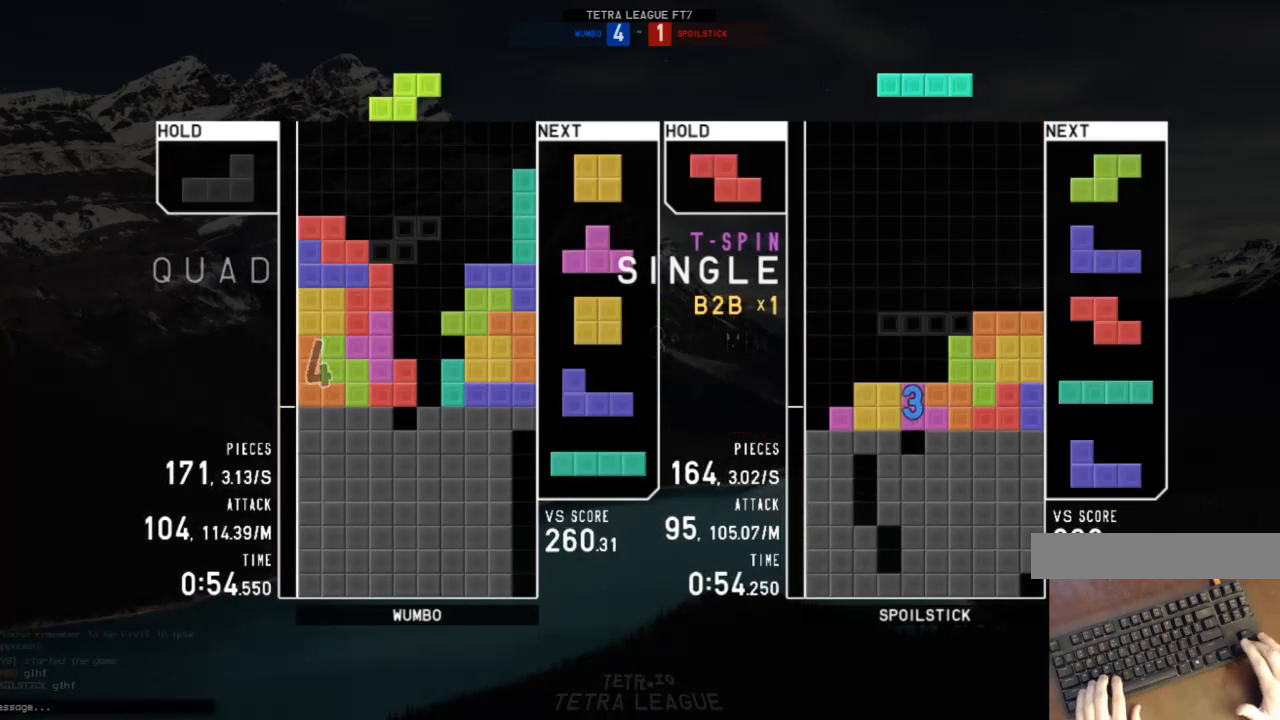
{"keys": ["up"], "events": [[33, "c", "up"], [33, "left", "down"], [33, "z", "down"], [100, "down", "down"], [100, "z", "up"], [133, "down", "up"], [167, "c", "down"], [233, "x", "down"], [267, "c", "up"], [267, "left", "up"], [333, "down", "down"], [333, "x", "up"], [400, "down", "up"], [467, "up", "down"], [467, "x", "down"], [500, "x", "up"]]}
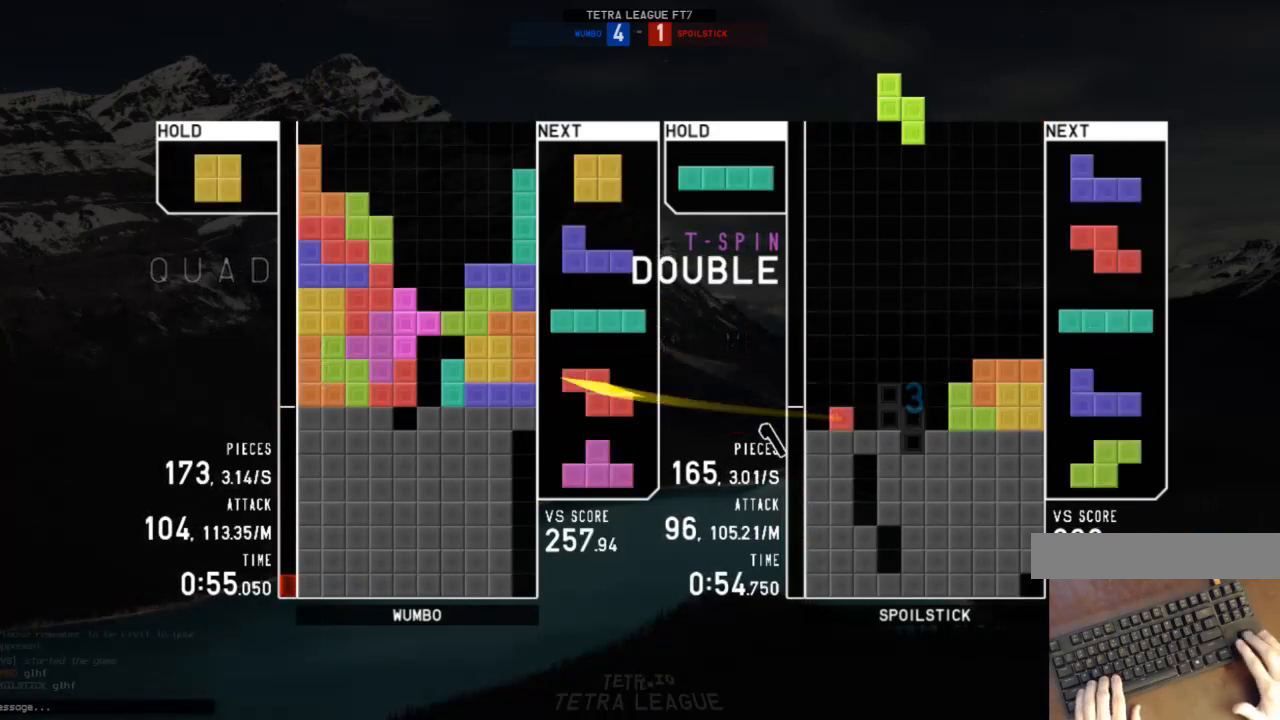
{"keys": ["right", "shift"], "events": [[100, "x", "down"], [133, "up", "up"], [233, "down", "down"], [233, "x", "up"], [300, "down", "up"], [333, "down", "down"], [400, "down", "up"], [433, "right", "down"], [433, "shift", "down"]]}
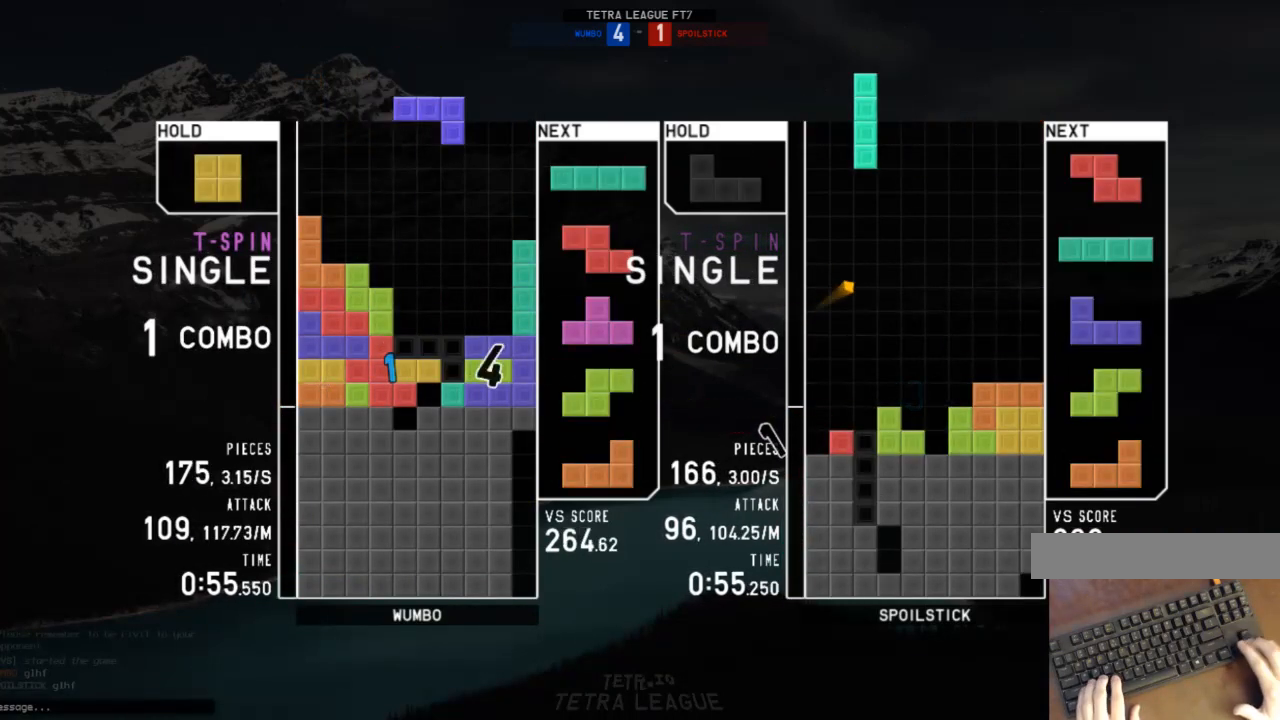
{"keys": ["left"], "events": [[33, "right", "up"], [33, "shift", "up"], [167, "down", "down"], [200, "right", "down"], [267, "c", "down"], [267, "down", "up"], [367, "c", "up"], [367, "right", "up"], [500, "left", "down"]]}
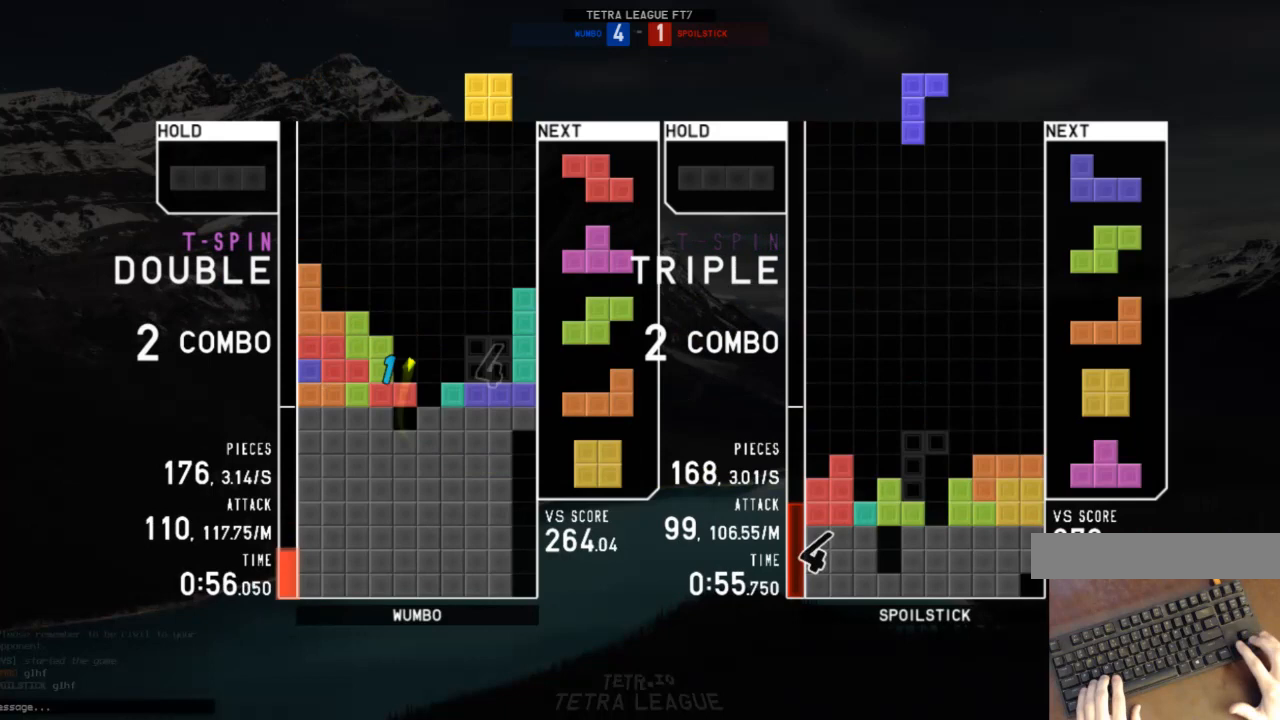
{"keys": ["down"], "events": [[100, "left", "up"], [233, "down", "down"], [267, "down", "up"], [267, "x", "down"], [333, "right", "down"], [367, "right", "up"], [400, "x", "up"], [467, "down", "down"], [467, "right", "down"], [500, "right", "up"]]}
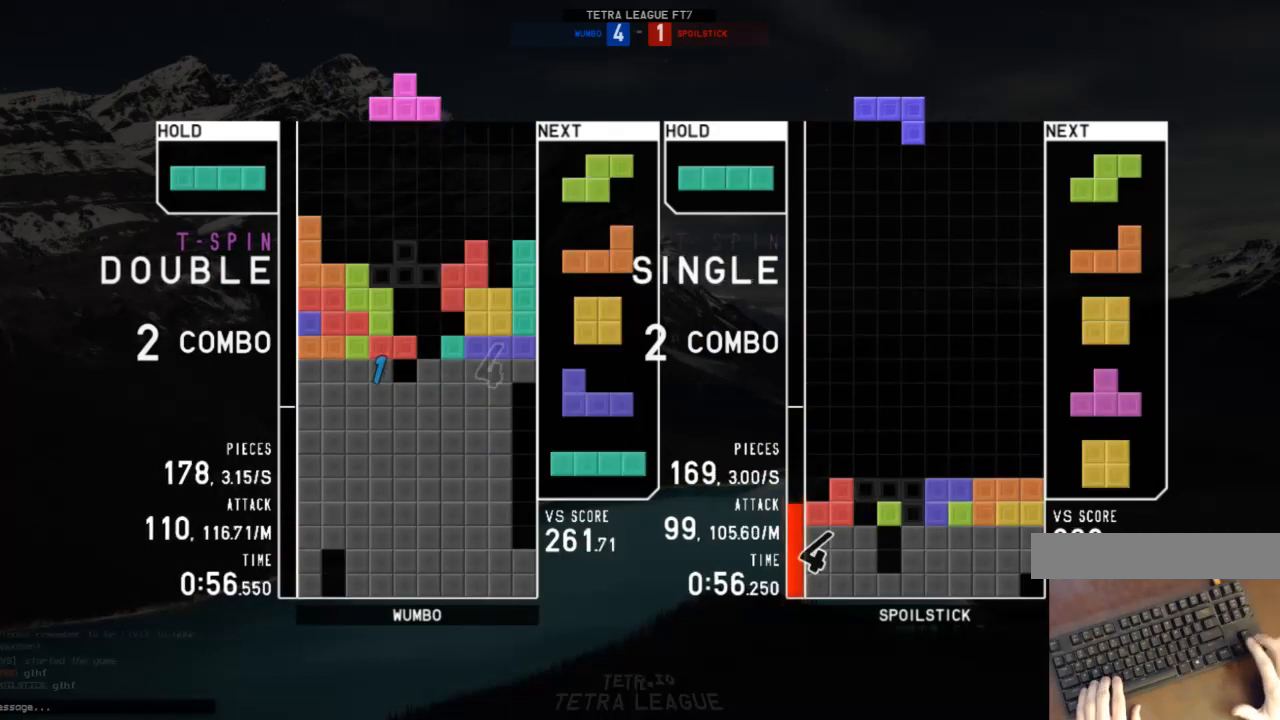
{"keys": ["z"], "events": [[67, "down", "up"], [100, "x", "down"], [133, "up", "down"], [133, "x", "up"], [233, "up", "up"], [233, "x", "down"], [333, "x", "up"], [333, "z", "down"]]}
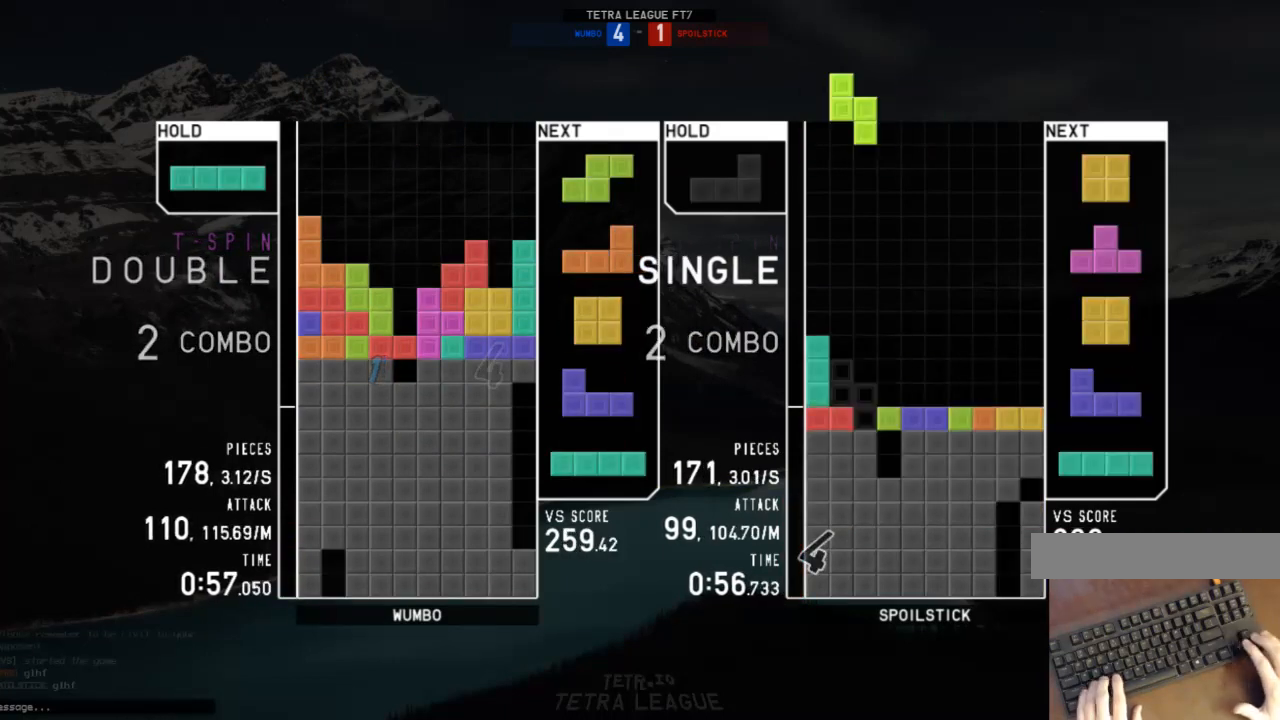
{"keys": ["right"], "events": [[67, "z", "up"], [133, "down", "down"], [200, "c", "down"], [200, "down", "up"], [267, "z", "down"], [300, "c", "up"], [367, "down", "down"], [367, "z", "up"], [400, "down", "up"], [500, "right", "down"]]}
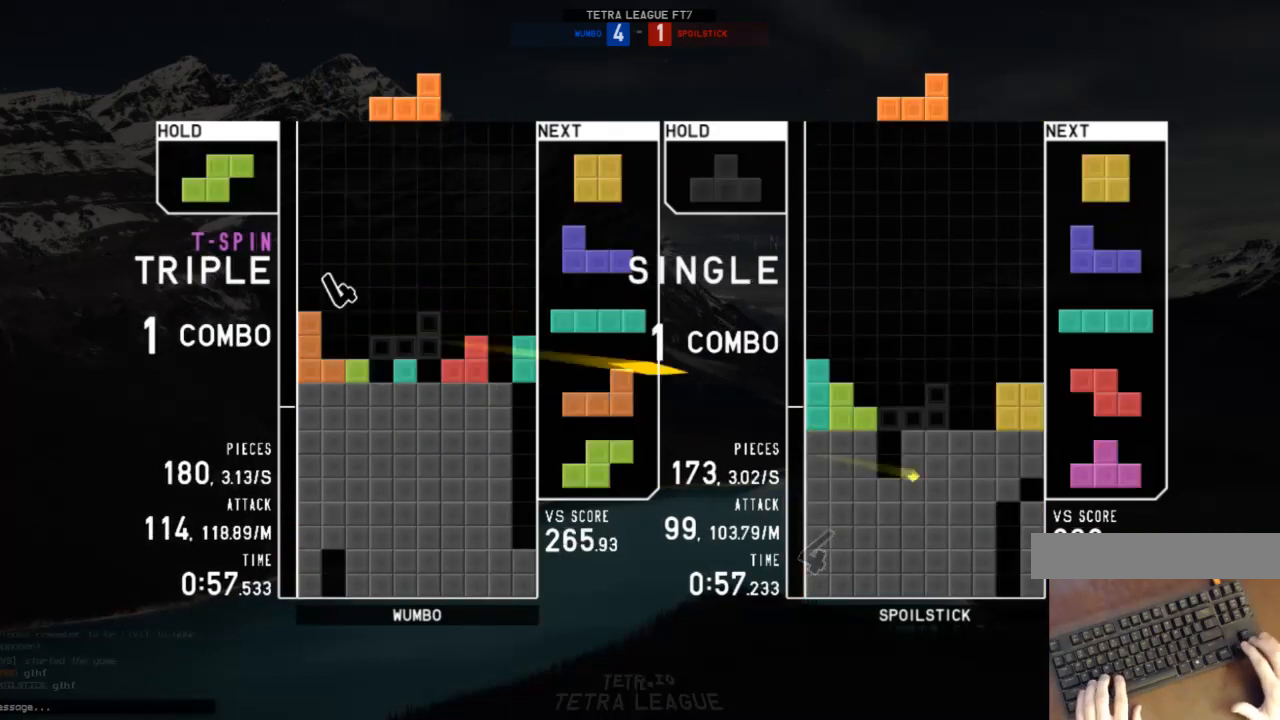
{"keys": ["left", "z"], "events": [[133, "right", "up"], [167, "z", "down"], [267, "down", "down"], [267, "z", "up"], [367, "c", "down"], [367, "down", "up"], [467, "c", "up"], [467, "z", "down"], [500, "left", "down"]]}
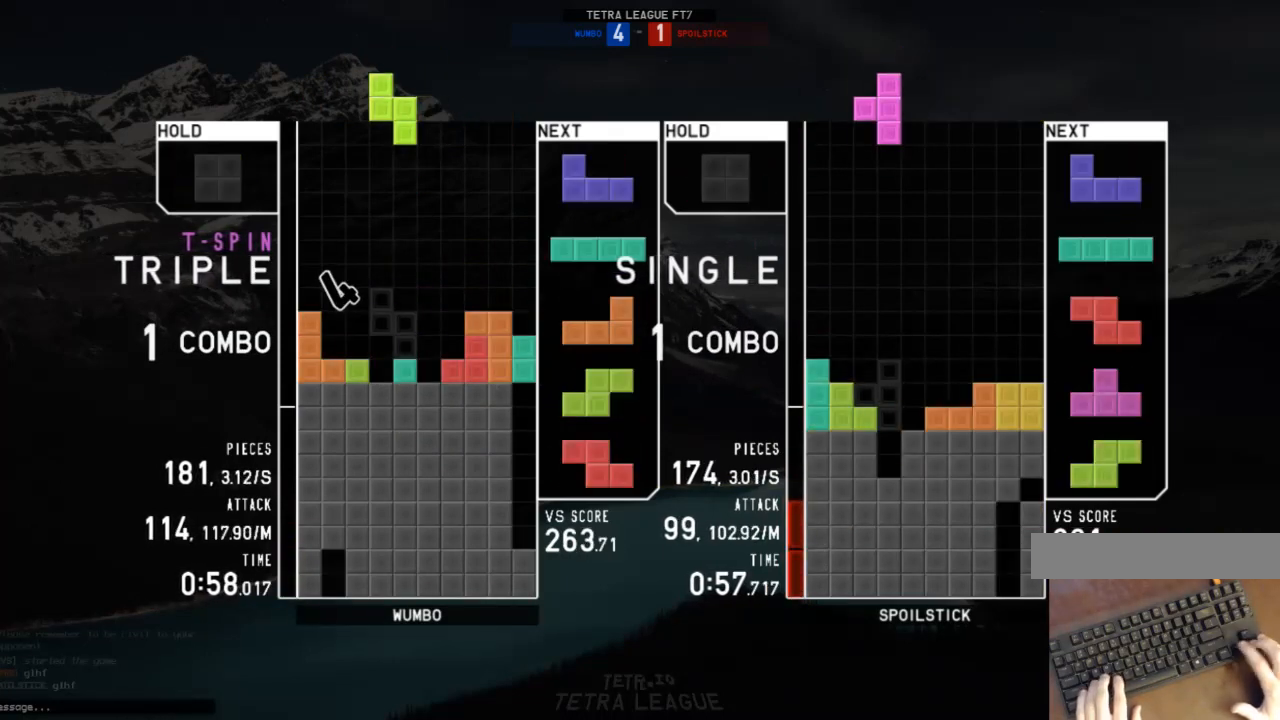
{"keys": ["x"], "events": [[67, "left", "up"], [67, "z", "up"], [200, "down", "down"], [233, "left", "down"], [300, "down", "up"], [367, "left", "up"], [433, "x", "down"]]}
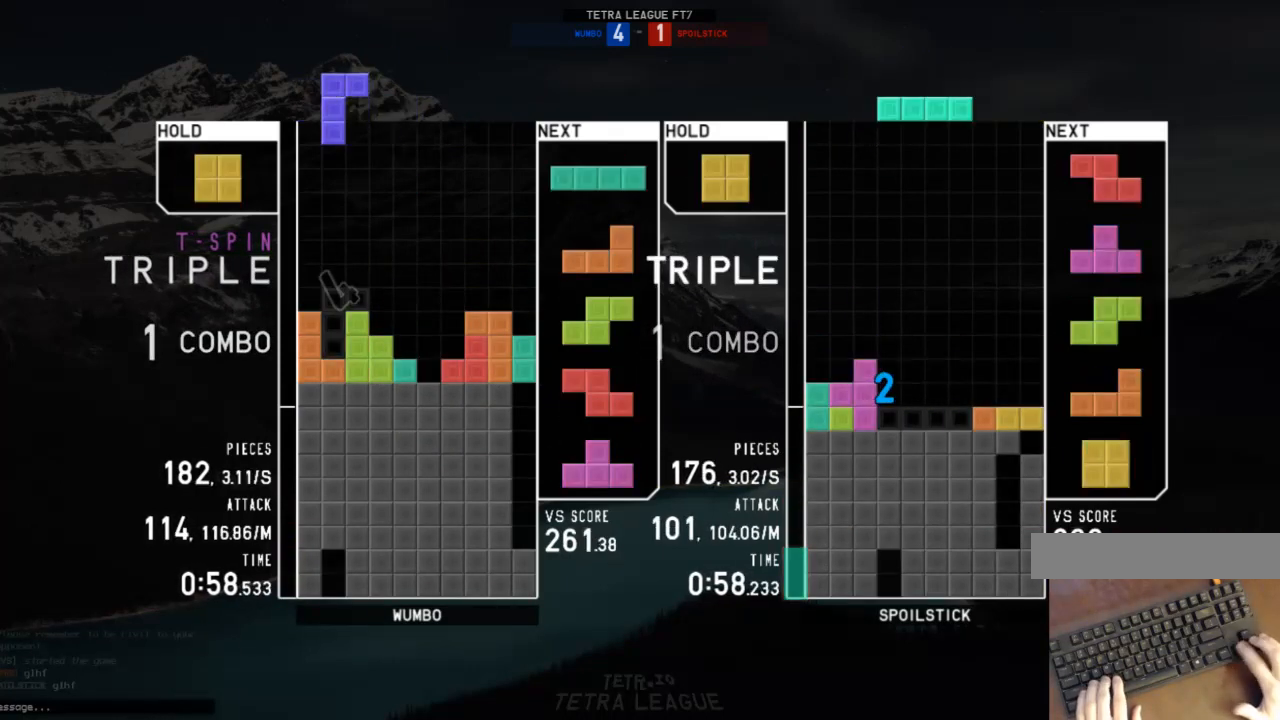
{"keys": ["left"], "events": [[33, "down", "down"], [33, "x", "up"], [67, "down", "up"], [167, "c", "down"], [200, "left", "down"], [300, "c", "up"], [300, "left", "up"], [400, "down", "down"], [433, "down", "up"], [433, "left", "down"]]}
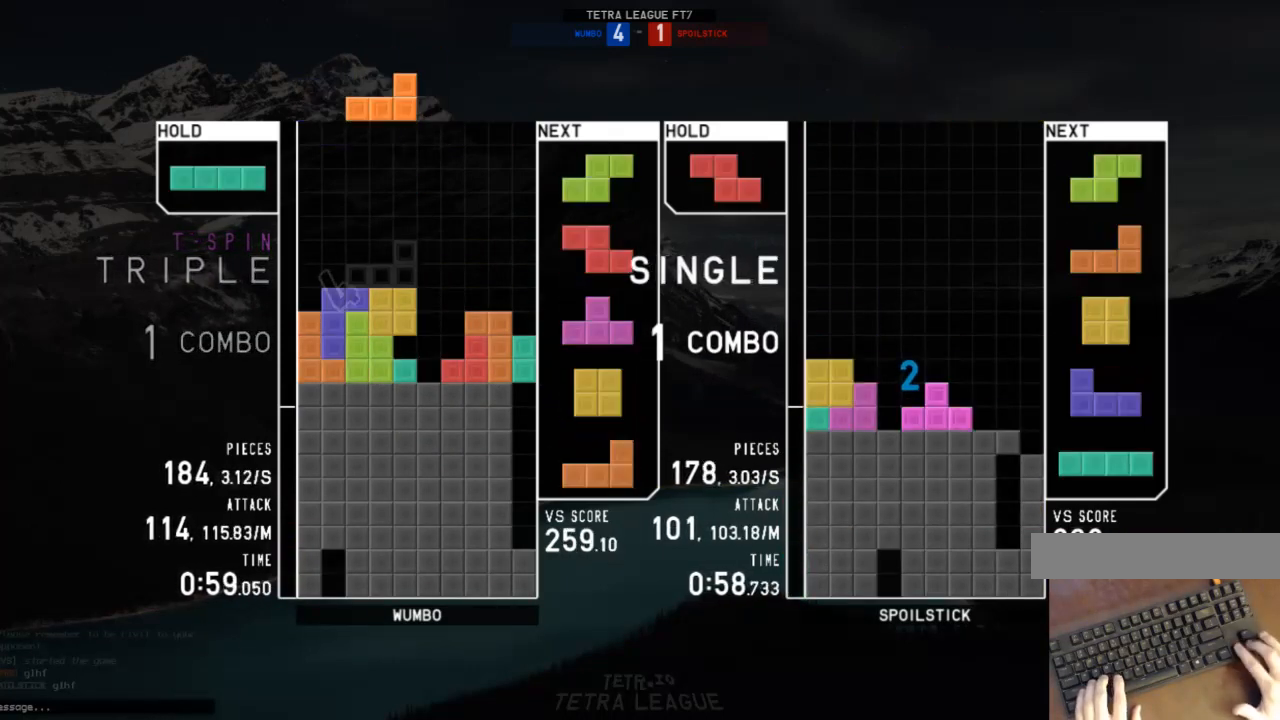
{"keys": [], "events": [[33, "shift", "down"], [100, "left", "up"], [133, "shift", "up"], [167, "down", "down"], [233, "down", "up"], [333, "left", "down"], [333, "z", "down"], [367, "down", "down"], [367, "left", "up"], [367, "z", "up"], [400, "down", "up"]]}
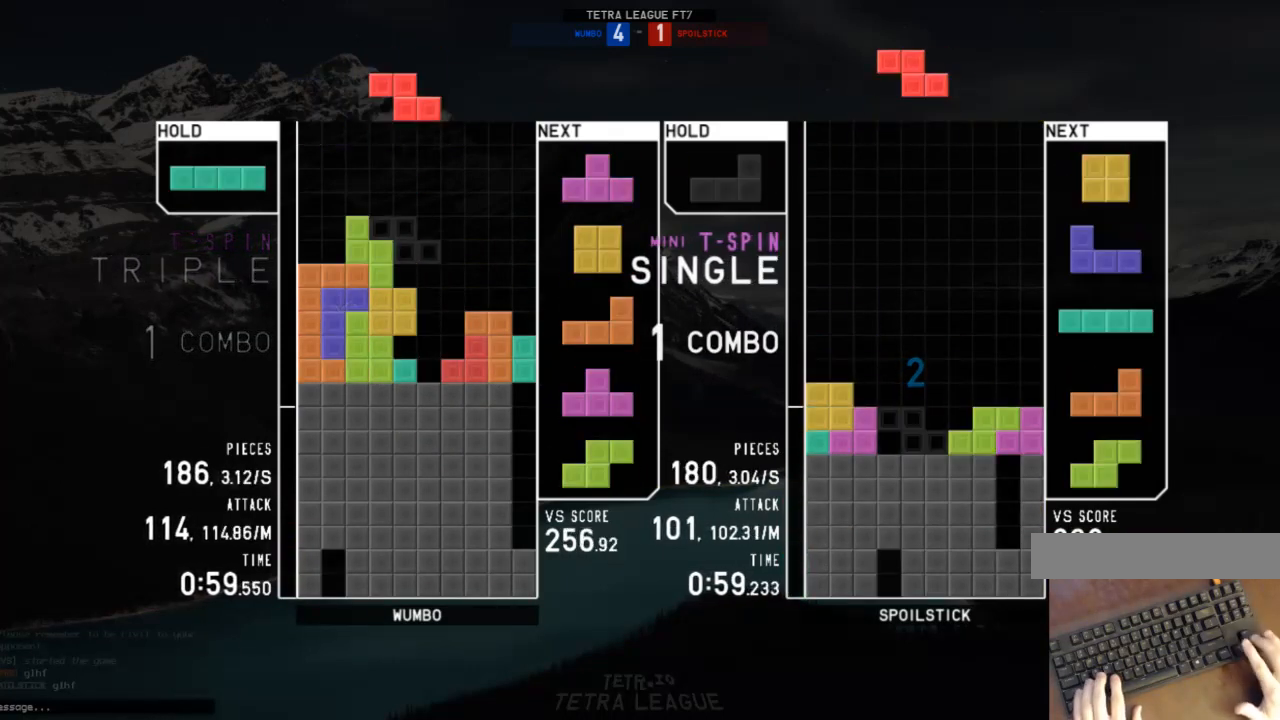
{"keys": ["x"], "events": [[100, "left", "down"], [233, "z", "down"], [300, "left", "up"], [300, "z", "up"], [367, "down", "down"], [433, "down", "up"], [433, "x", "down"]]}
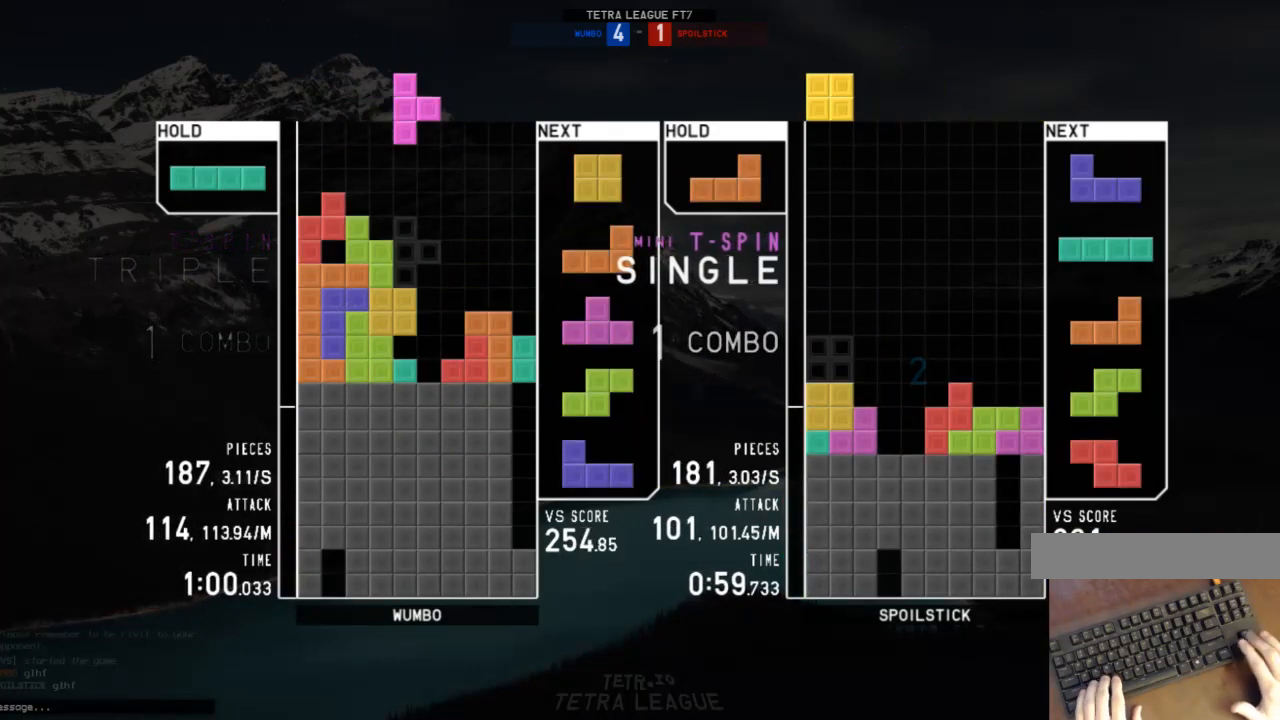
{"keys": ["down", "right"], "events": [[33, "right", "down"], [33, "up", "down"], [33, "x", "up"], [100, "right", "up"], [100, "x", "down"], [167, "up", "up"], [267, "c", "down"], [267, "down", "down"], [267, "right", "down"], [267, "x", "up"], [300, "down", "up"], [367, "x", "down"], [400, "c", "up"], [433, "down", "down"], [433, "x", "up"]]}